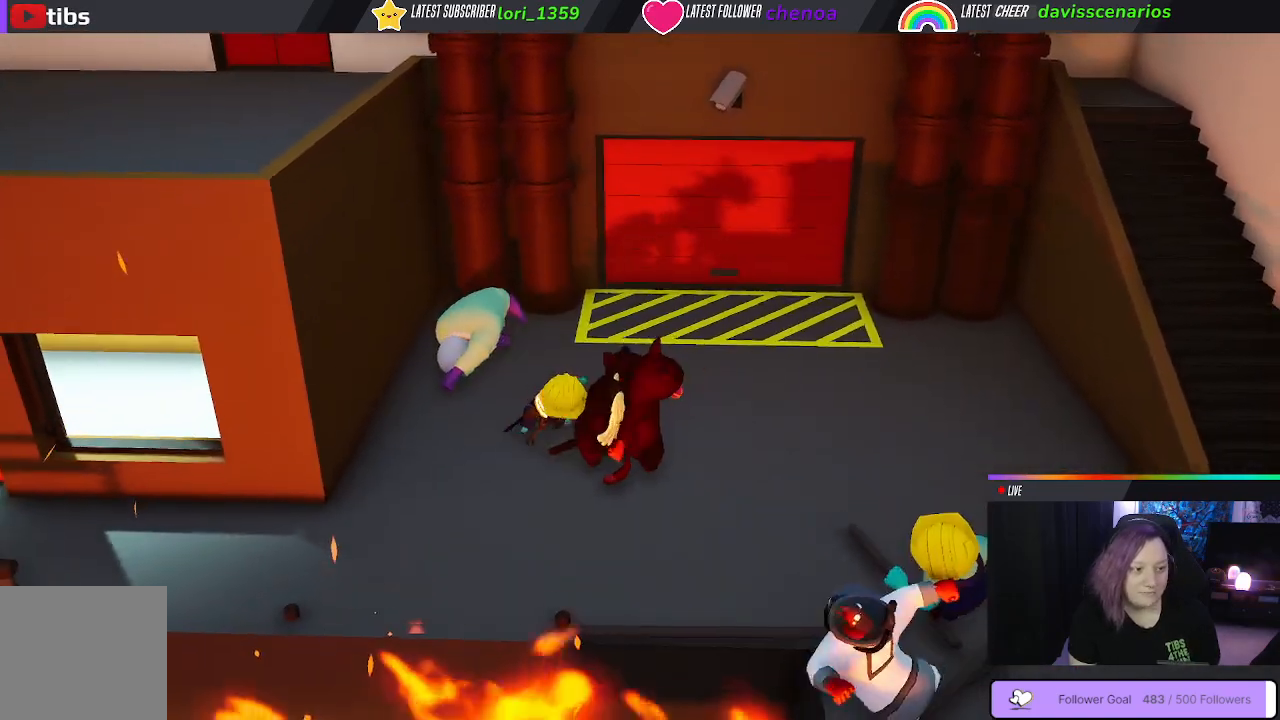
Gameplay with a controller (Xbox layout); each line is a JSON object with the inputs held at the frame after it. "events" lists button and stick changes between this image and that frame as [ms after this image, input, new state], when the widget could be followed in between. Not read: R3.
{"buttons": [], "left_stick": "up", "right_stick": "center", "events": [[317, "left_stick", "up"]]}
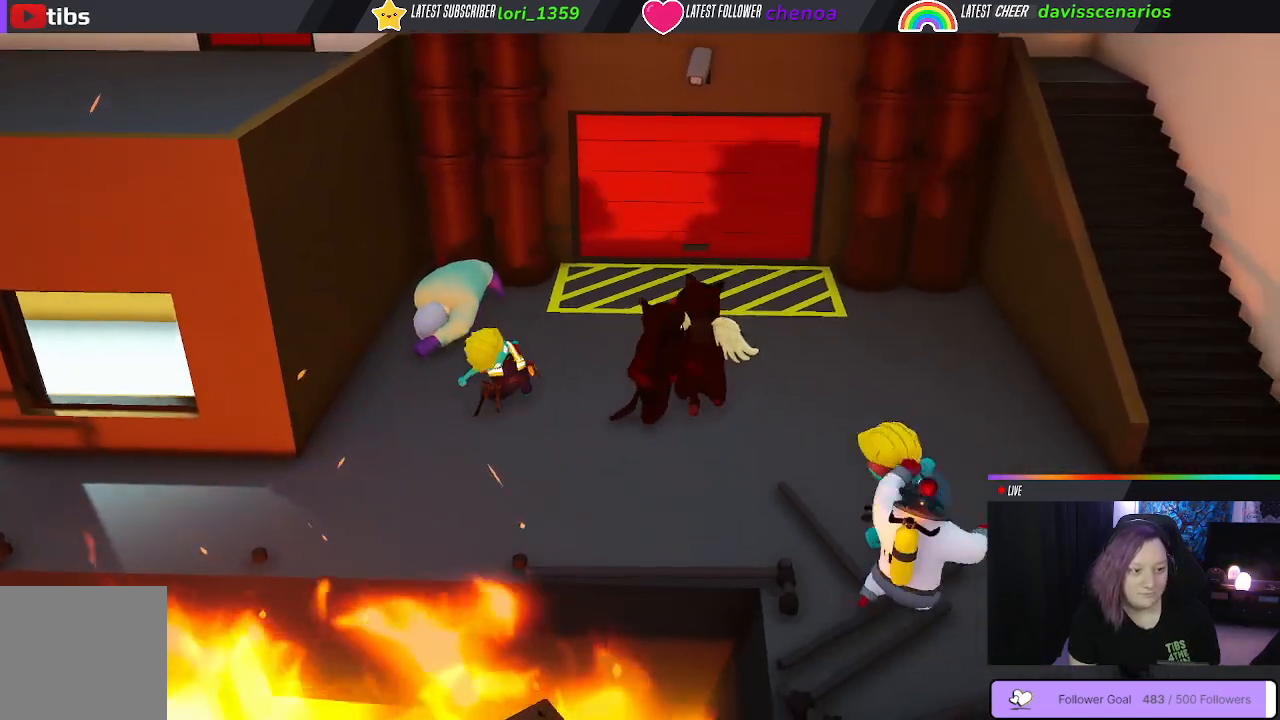
{"buttons": [], "left_stick": "up-left", "right_stick": "center", "events": [[133, "B", "down"], [217, "B", "up"], [300, "left_stick", "up-left"]]}
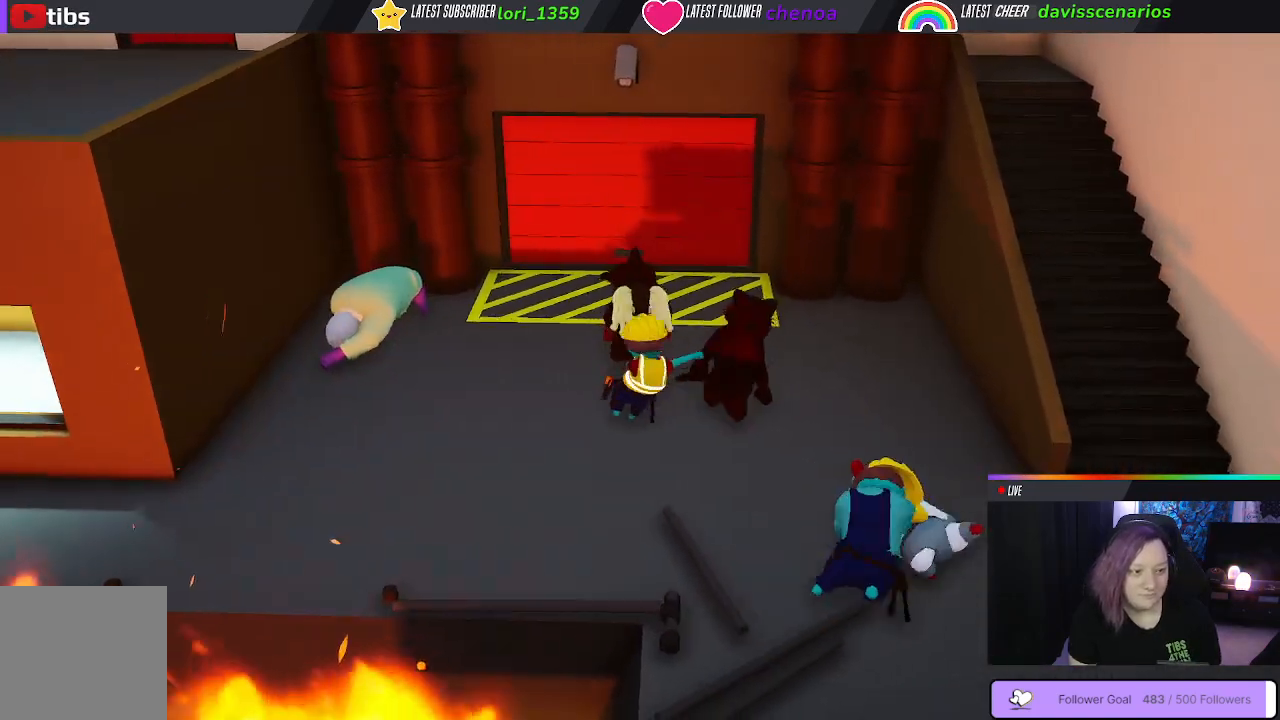
{"buttons": [], "left_stick": "left", "right_stick": "center", "events": [[200, "left_stick", "left"]]}
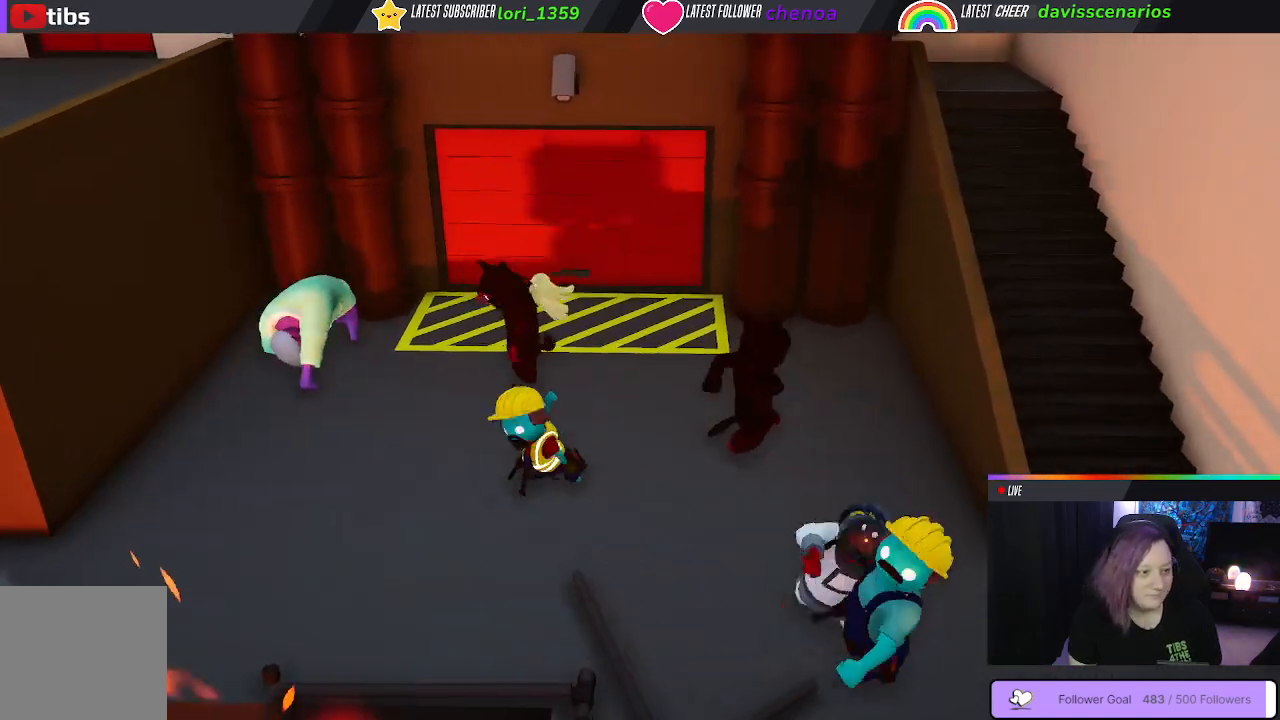
{"buttons": ["B"], "left_stick": "up-left", "right_stick": "center", "events": [[133, "left_stick", "up-left"], [200, "B", "down"], [250, "B", "up"], [450, "B", "down"]]}
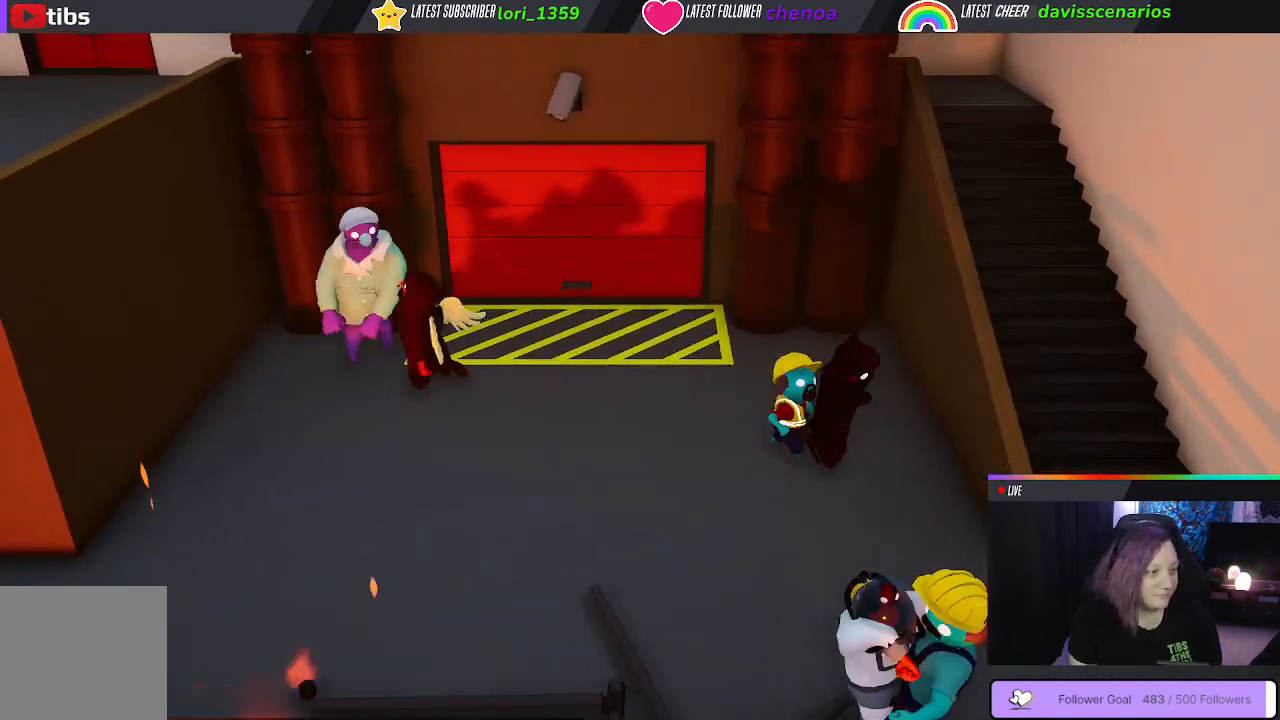
{"buttons": [], "left_stick": "right", "right_stick": "center", "events": [[50, "B", "up"], [117, "B", "down"], [200, "B", "up"], [250, "left_stick", "up-right"], [267, "B", "down"], [350, "B", "up"], [400, "B", "down"], [450, "left_stick", "right"], [500, "B", "up"]]}
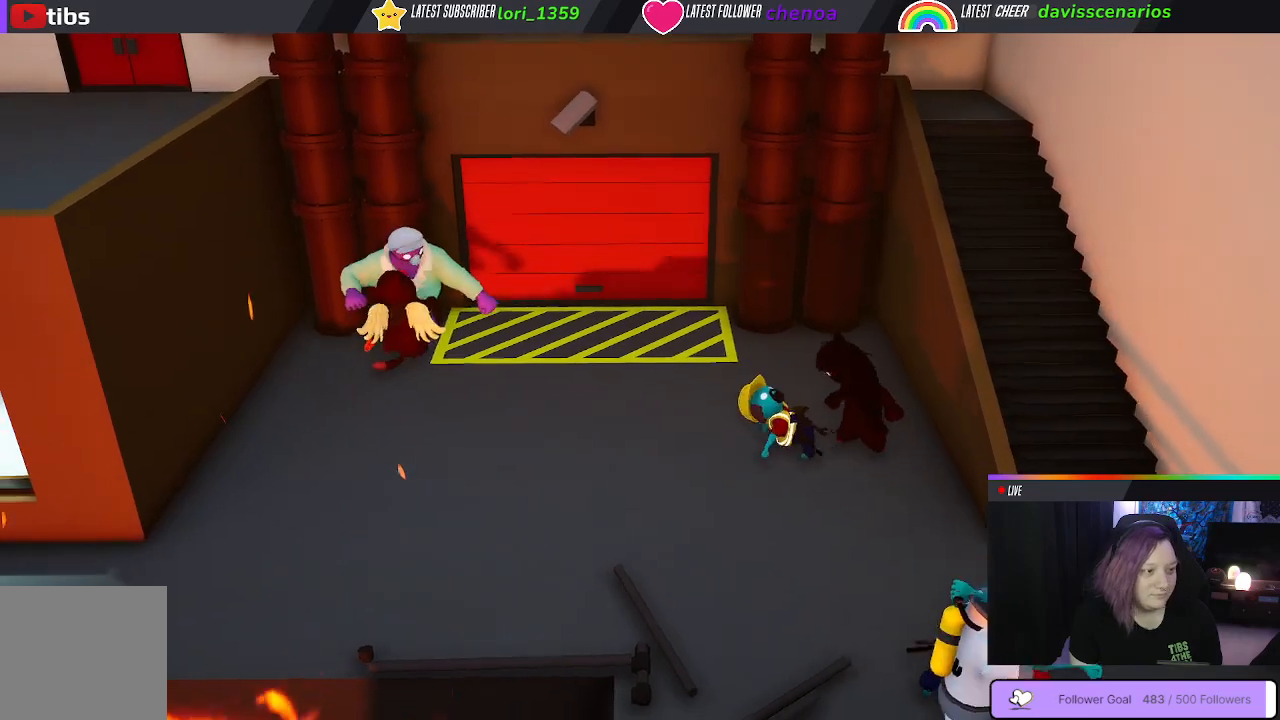
{"buttons": ["B"], "left_stick": "up", "right_stick": "center", "events": [[67, "B", "down"], [133, "B", "up"], [233, "B", "down"], [317, "B", "up"], [433, "B", "down"], [433, "left_stick", "up"]]}
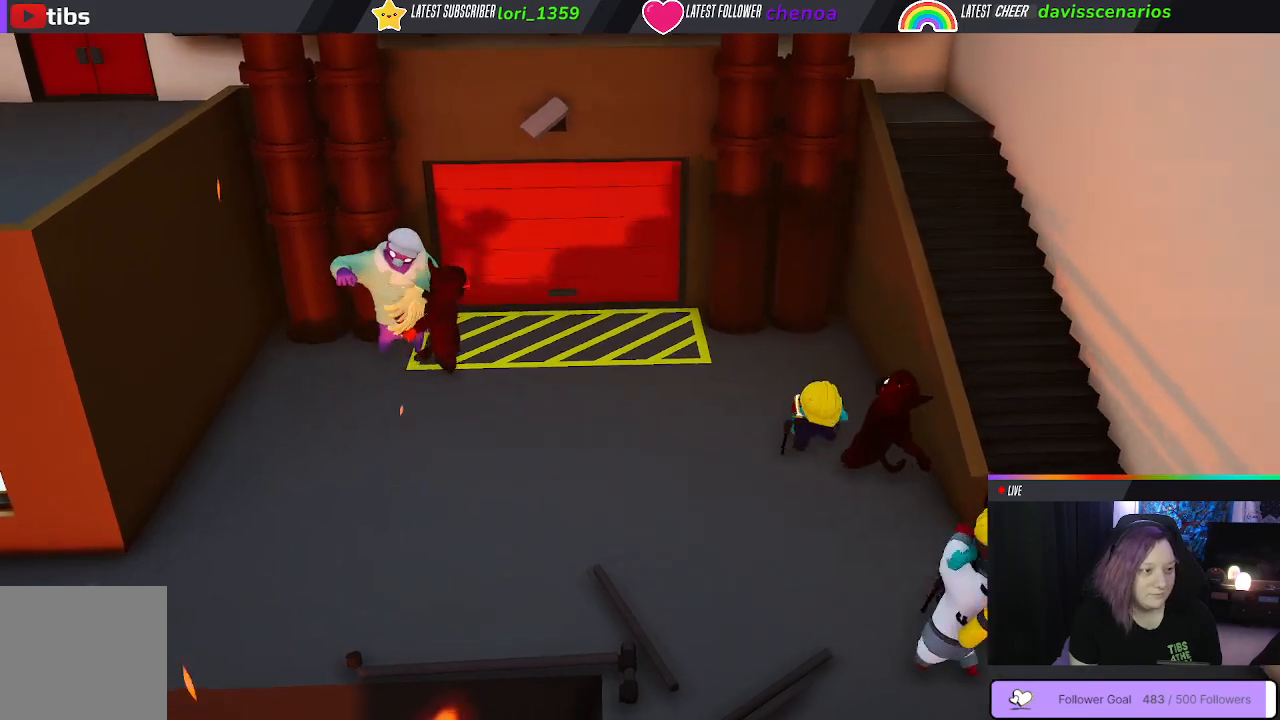
{"buttons": ["B"], "left_stick": "left", "right_stick": "center", "events": [[17, "B", "up"], [17, "left_stick", "up-left"], [100, "B", "down"], [150, "left_stick", "left"], [367, "B", "up"], [450, "B", "down"]]}
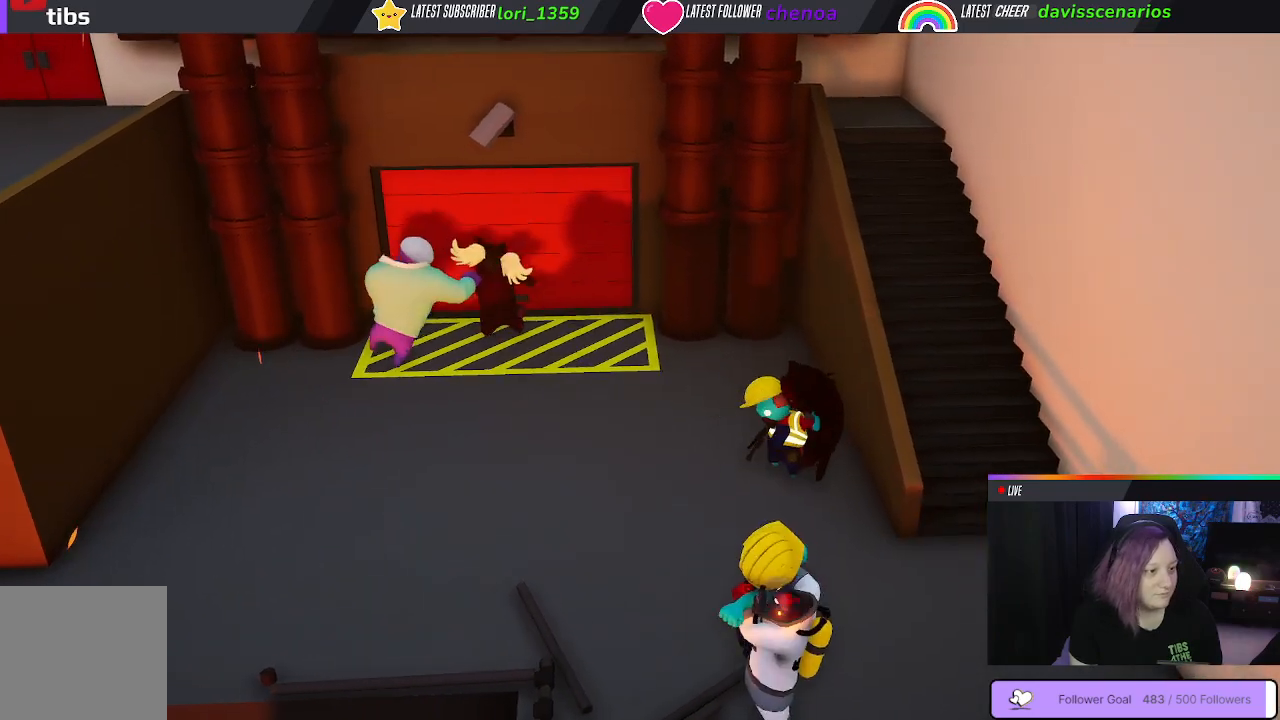
{"buttons": ["B"], "left_stick": "left", "right_stick": "center", "events": [[50, "B", "up"], [150, "B", "down"], [233, "B", "up"], [333, "B", "down"], [417, "B", "up"], [500, "B", "down"]]}
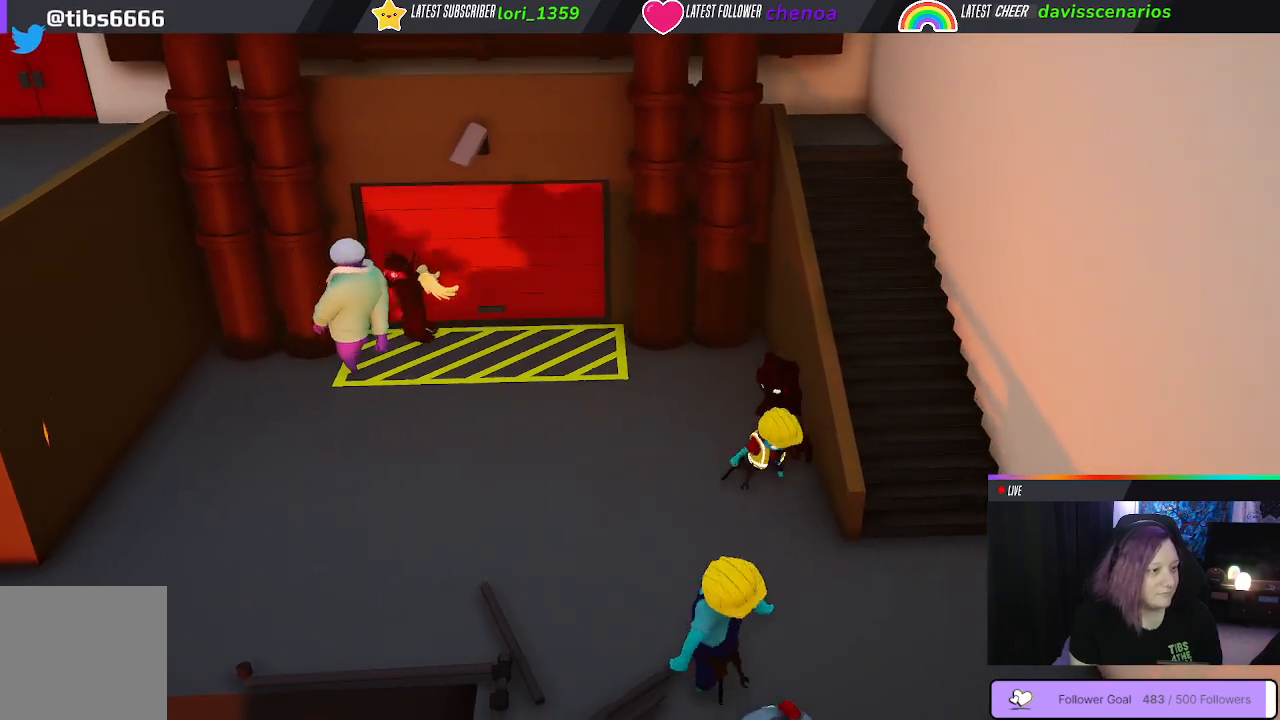
{"buttons": ["B"], "left_stick": "left", "right_stick": "center", "events": [[133, "B", "up"], [150, "B", "down"], [233, "B", "up"], [300, "B", "down"], [400, "B", "up"], [483, "B", "down"]]}
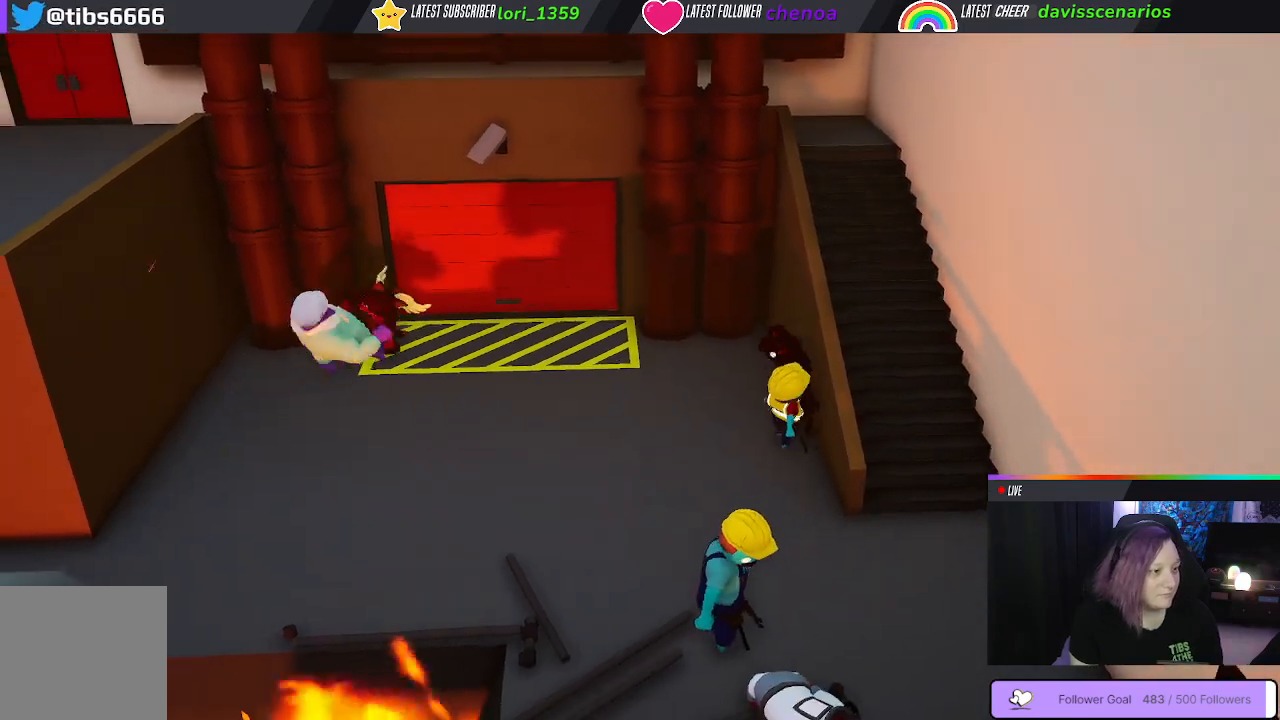
{"buttons": [], "left_stick": "down-left", "right_stick": "center", "events": [[67, "B", "up"], [317, "B", "down"], [400, "left_stick", "down-left"], [433, "B", "up"]]}
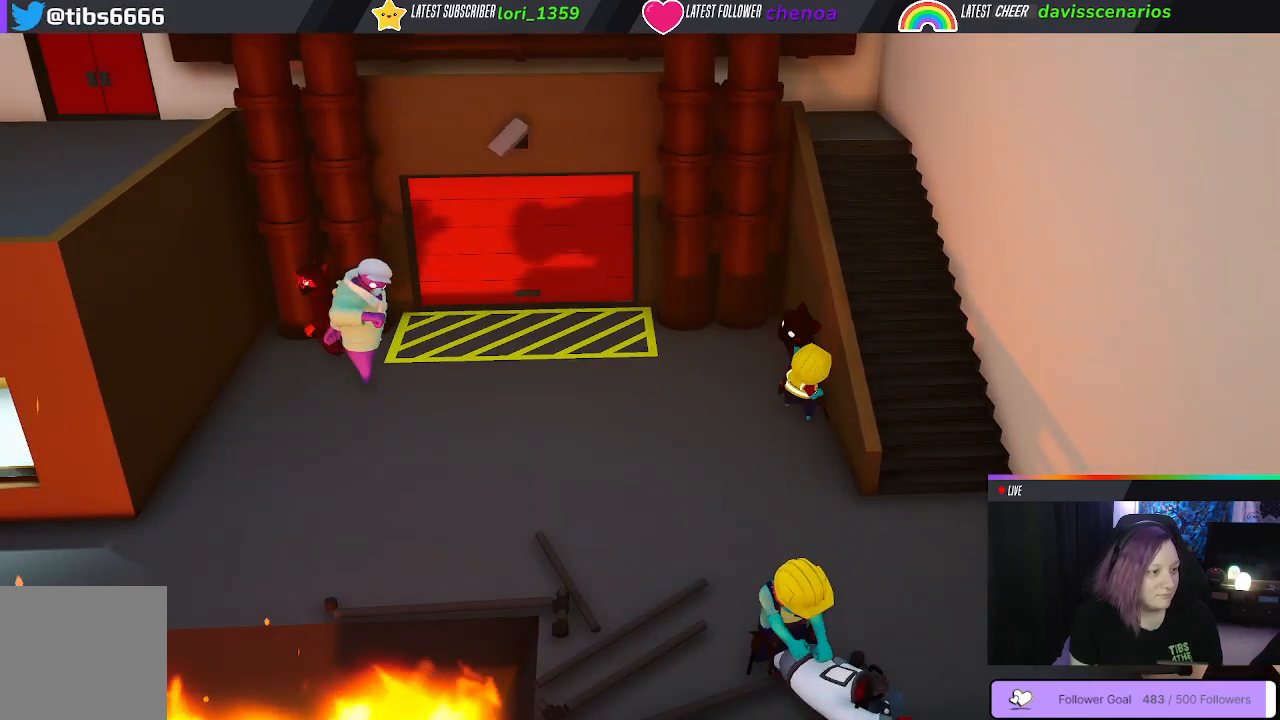
{"buttons": ["B"], "left_stick": "right", "right_stick": "center", "events": [[50, "B", "down"], [133, "left_stick", "down-right"], [167, "B", "up"], [217, "left_stick", "right"], [267, "B", "down"], [367, "B", "up"], [450, "B", "down"]]}
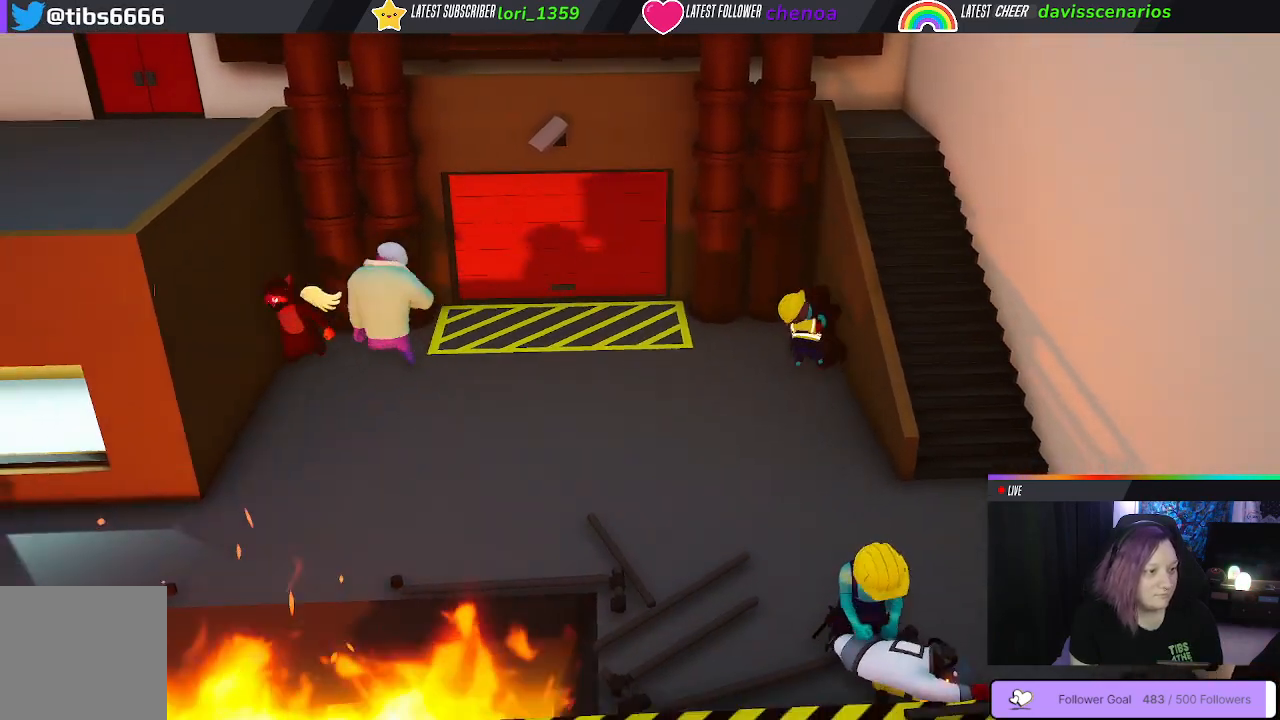
{"buttons": [], "left_stick": "right", "right_stick": "center", "events": [[33, "B", "up"], [100, "B", "down"], [217, "B", "up"], [300, "B", "down"], [417, "B", "up"]]}
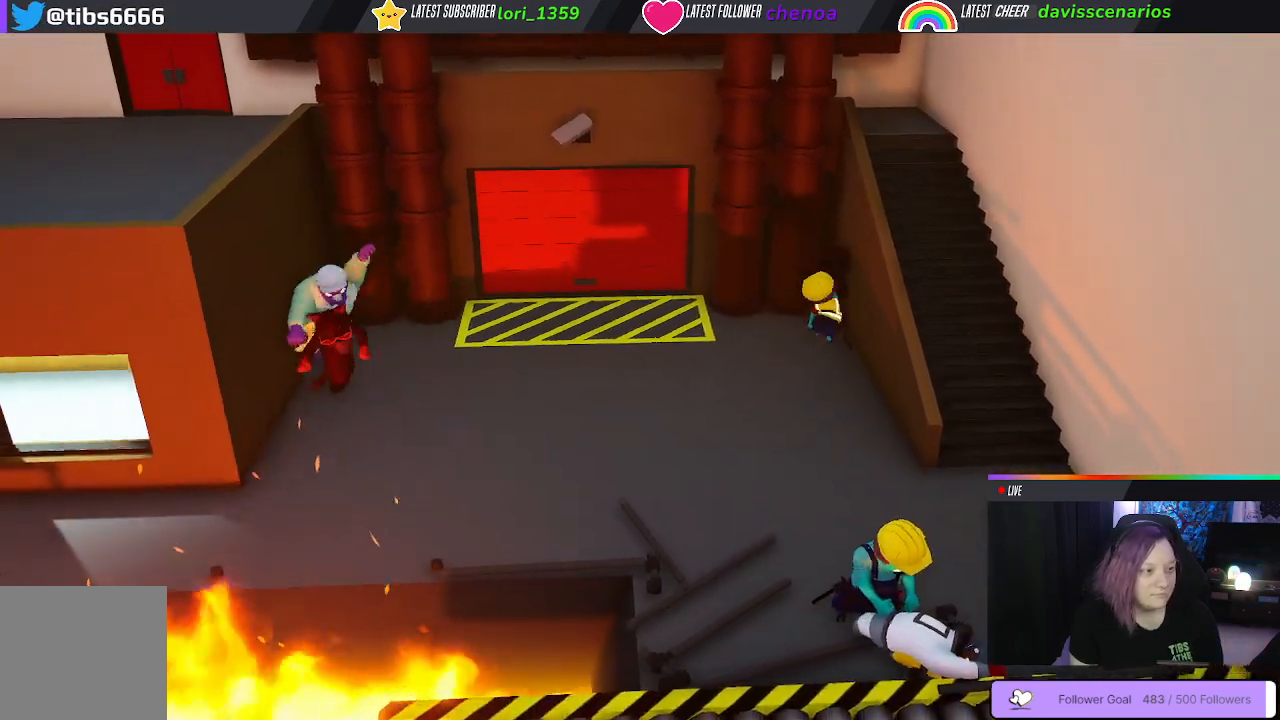
{"buttons": ["B"], "left_stick": "left", "right_stick": "center", "events": [[33, "B", "down"], [133, "B", "up"], [167, "left_stick", "up"], [217, "left_stick", "up-left"], [233, "B", "down"], [350, "B", "up"], [367, "left_stick", "left"], [467, "B", "down"]]}
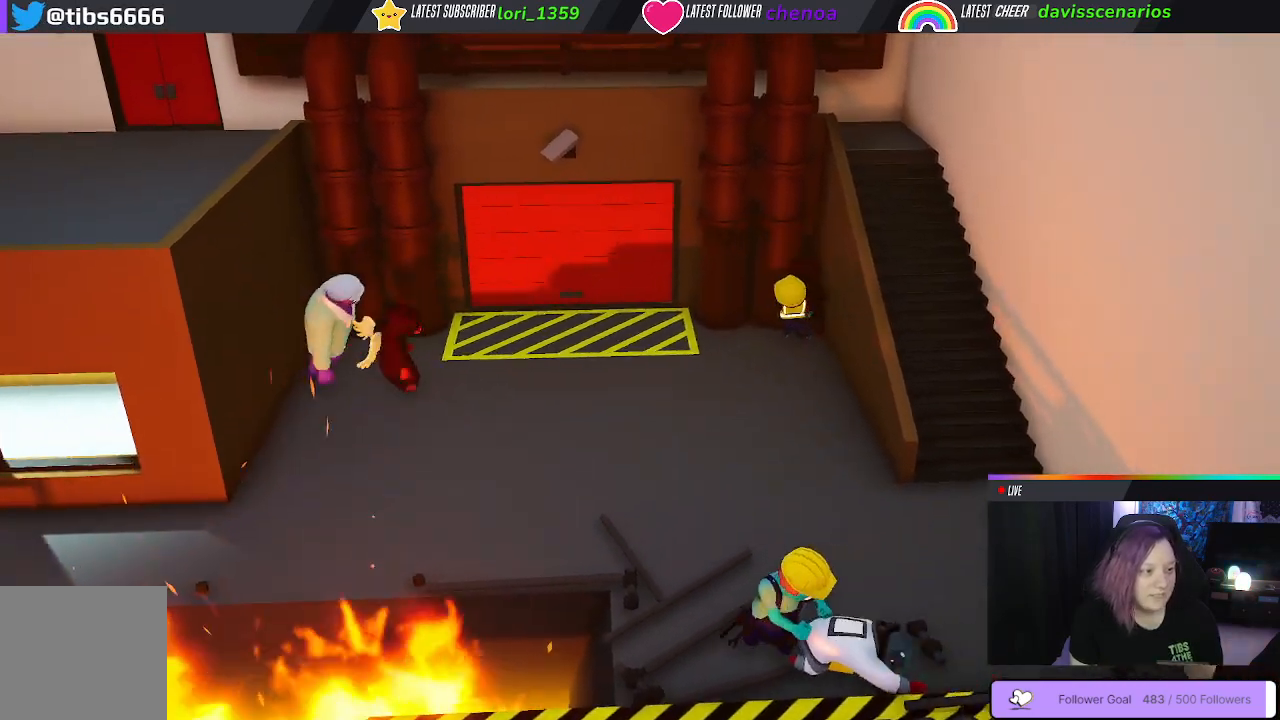
{"buttons": ["B"], "left_stick": "up-left", "right_stick": "center", "events": [[67, "B", "up"], [167, "B", "down"], [250, "B", "up"], [283, "left_stick", "up"], [317, "B", "down"], [417, "B", "up"], [467, "left_stick", "up-left"], [483, "B", "down"]]}
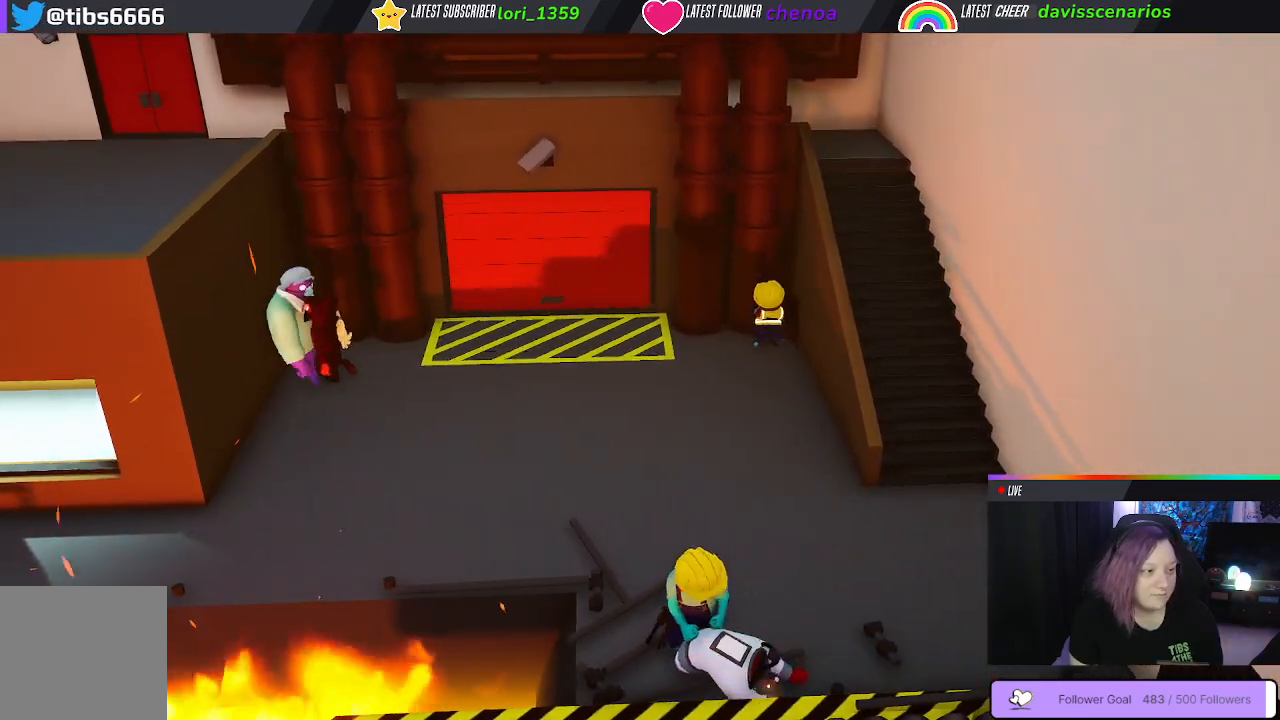
{"buttons": ["B"], "left_stick": "left", "right_stick": "center", "events": [[83, "B", "up"], [167, "B", "down"], [183, "left_stick", "up"], [250, "B", "up"], [333, "B", "down"], [417, "B", "up"], [483, "B", "down"], [500, "left_stick", "left"]]}
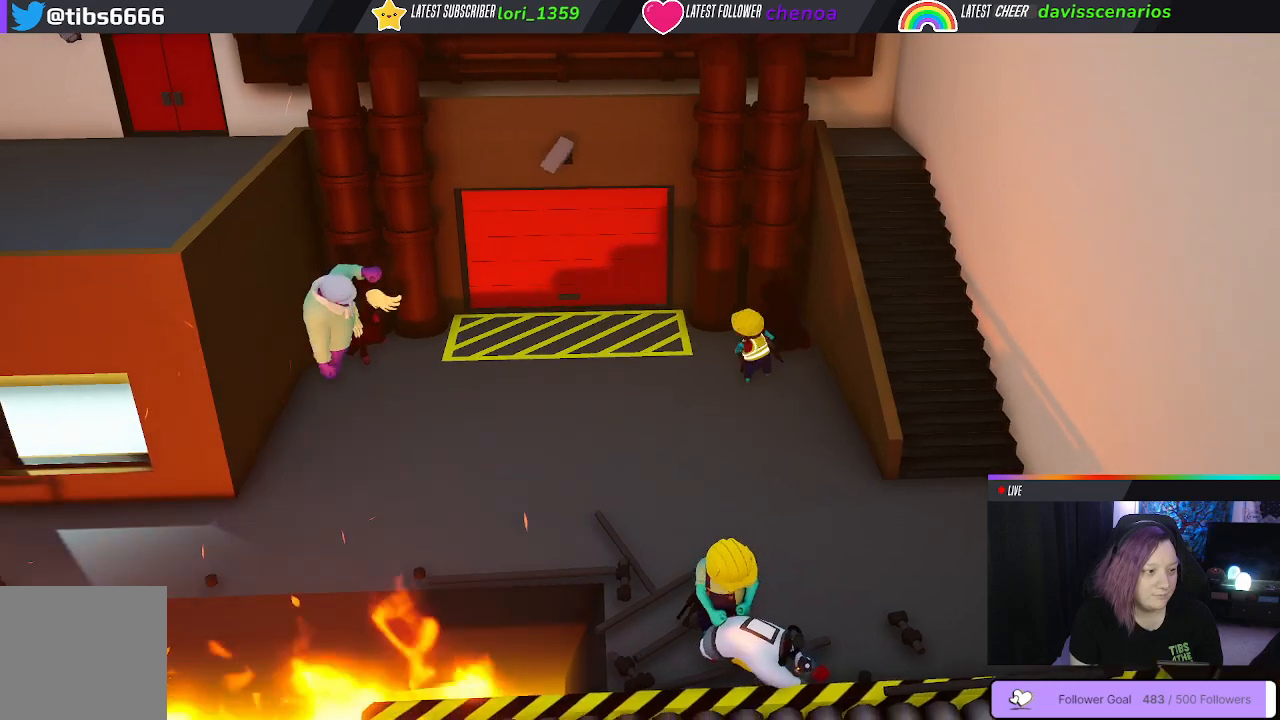
{"buttons": [], "left_stick": "down-left", "right_stick": "center", "events": [[17, "left_stick", "down-left"], [100, "B", "up"], [183, "B", "down"], [283, "B", "up"], [367, "B", "down"], [467, "B", "up"]]}
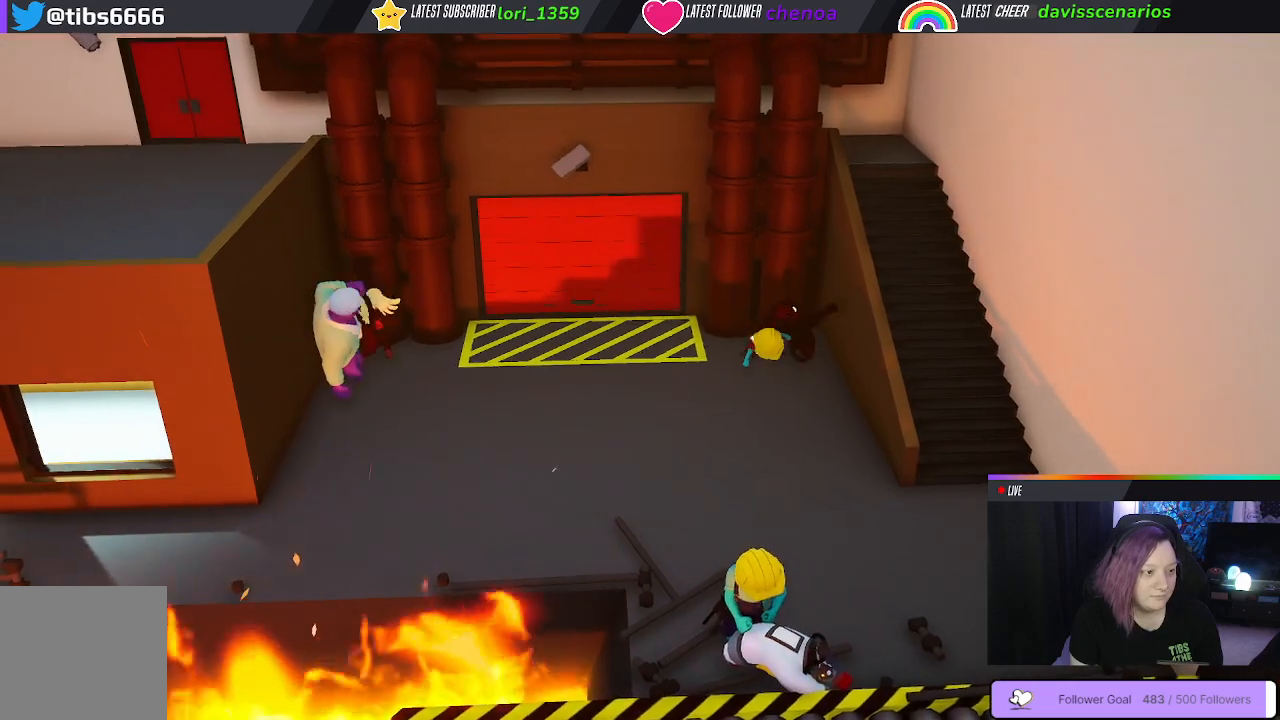
{"buttons": ["B"], "left_stick": "right", "right_stick": "center", "events": [[117, "B", "down"], [200, "B", "up"], [283, "B", "down"], [317, "left_stick", "down-right"], [383, "left_stick", "right"], [400, "B", "up"], [500, "B", "down"]]}
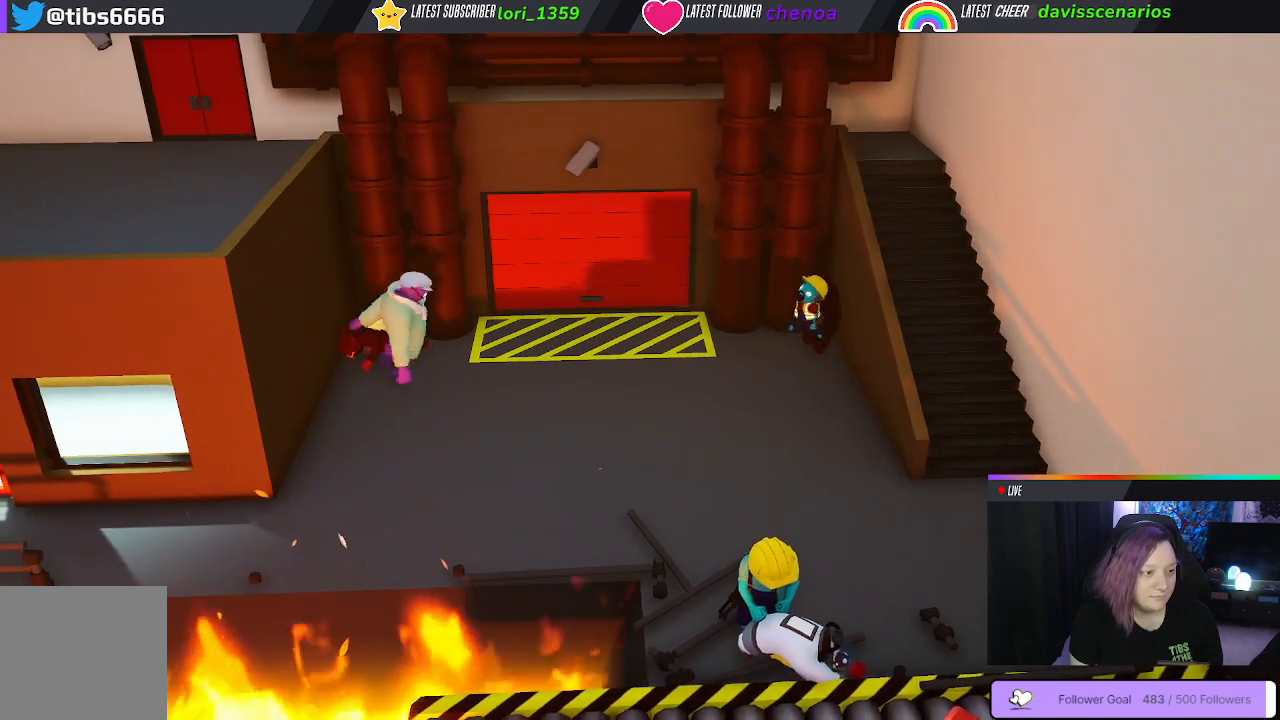
{"buttons": [], "left_stick": "right", "right_stick": "center", "events": [[117, "B", "up"]]}
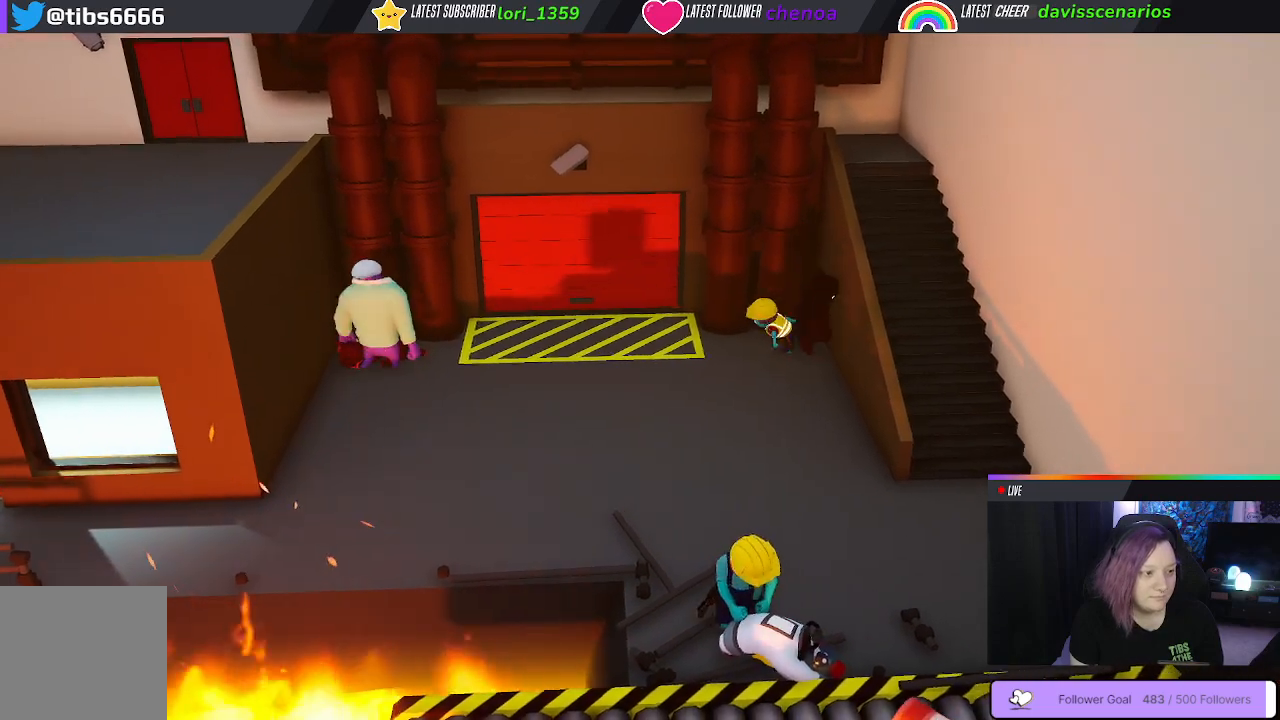
{"buttons": ["L1"], "left_stick": "up-right", "right_stick": "center", "events": [[250, "left_stick", "up-right"], [317, "L1", "down"]]}
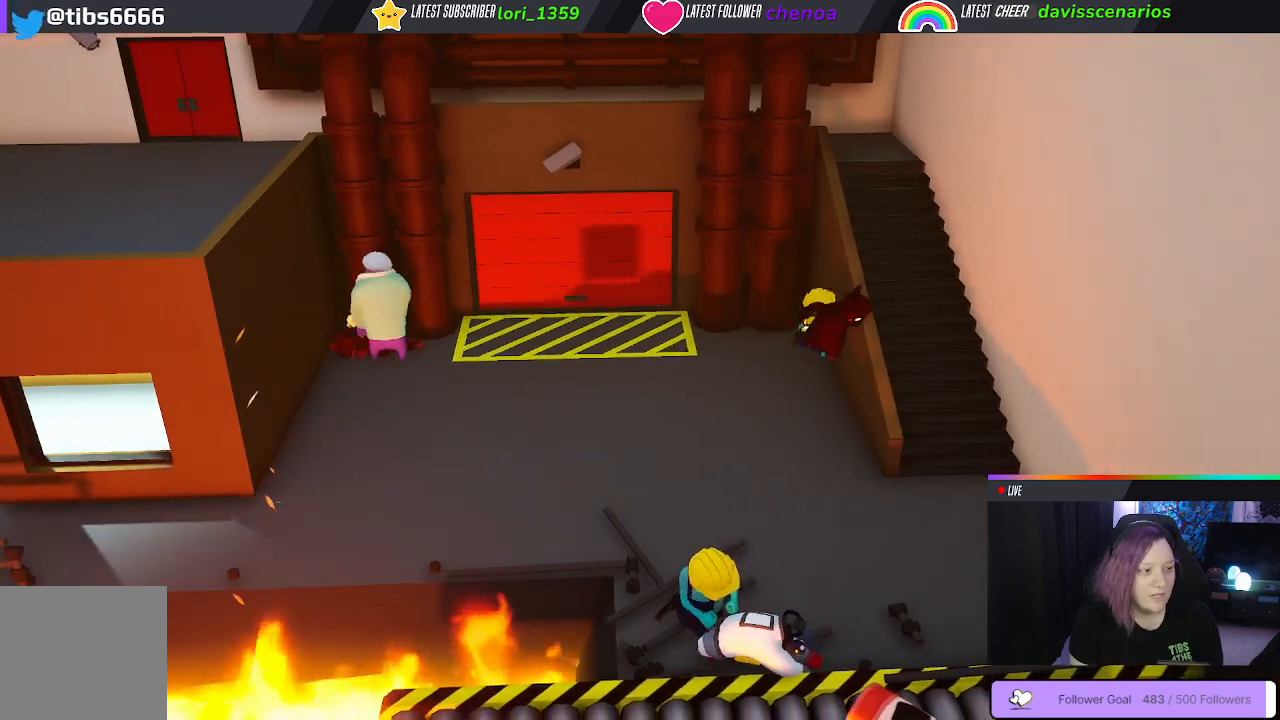
{"buttons": ["L1"], "left_stick": "up-right", "right_stick": "center", "events": []}
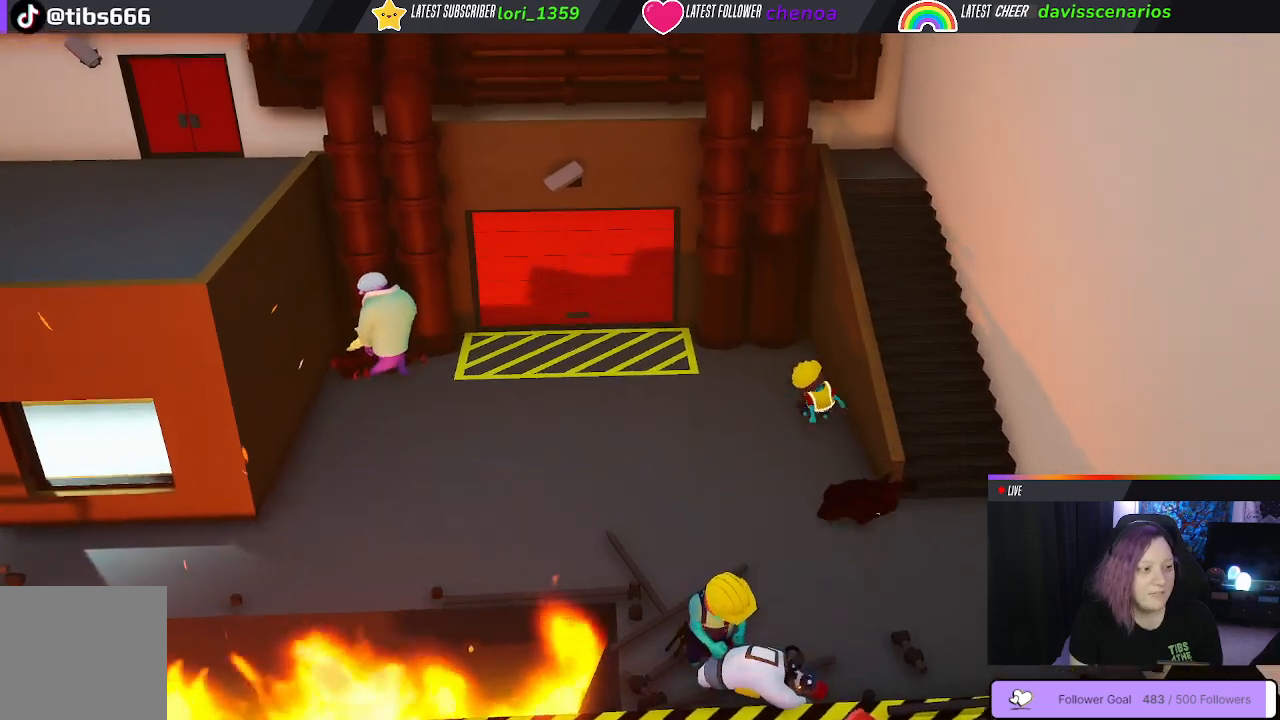
{"buttons": ["L1"], "left_stick": "up-right", "right_stick": "center", "events": []}
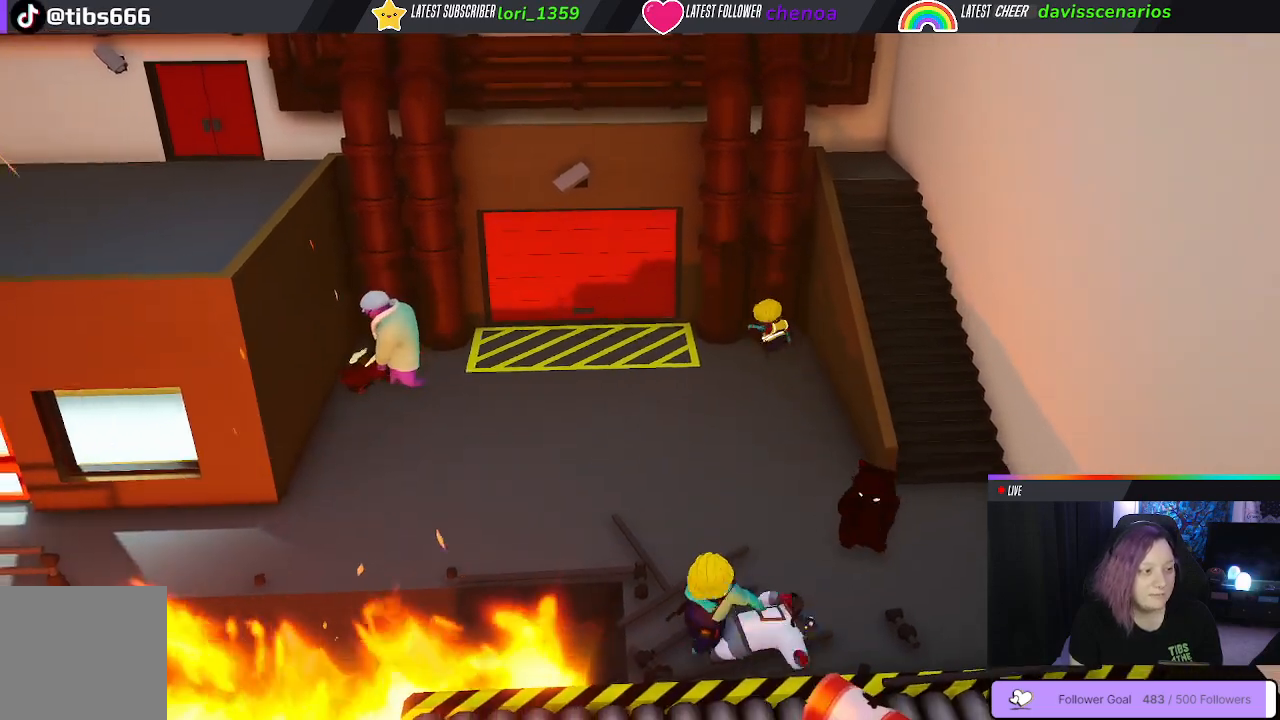
{"buttons": ["L1"], "left_stick": "up", "right_stick": "center", "events": [[200, "left_stick", "up"]]}
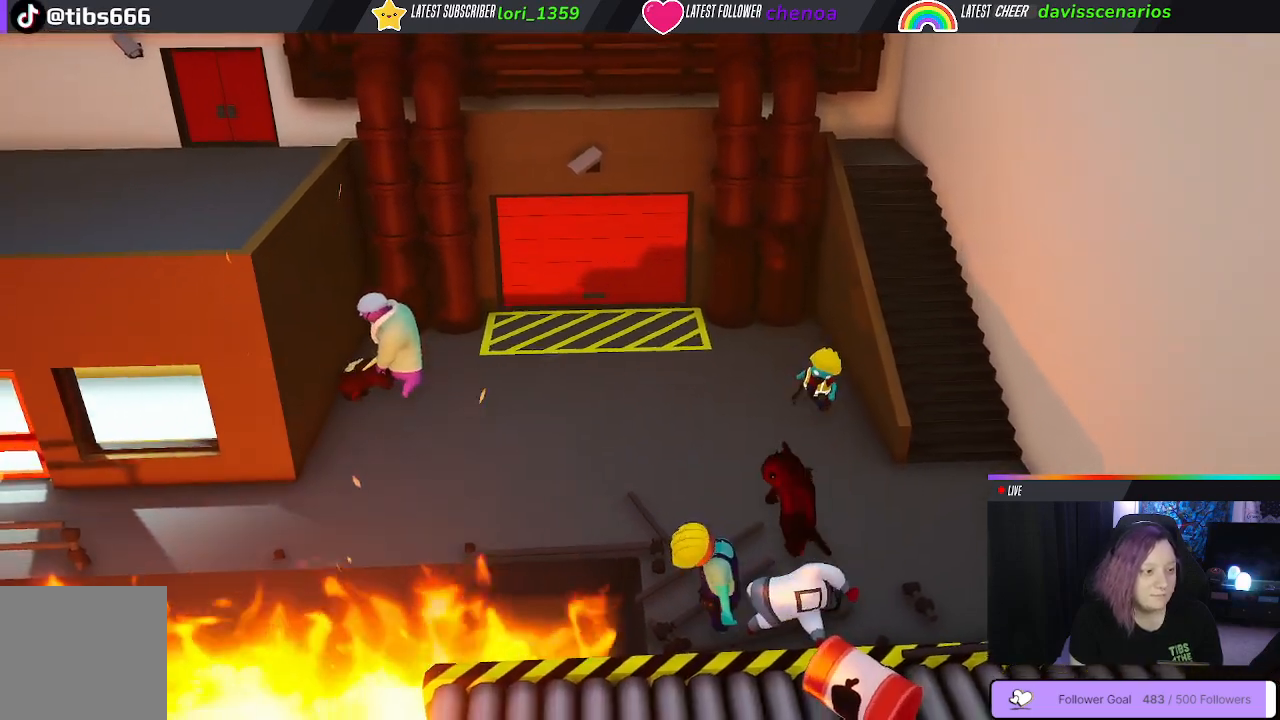
{"buttons": ["L1", "R1"], "left_stick": "up", "right_stick": "center", "events": [[50, "R1", "down"]]}
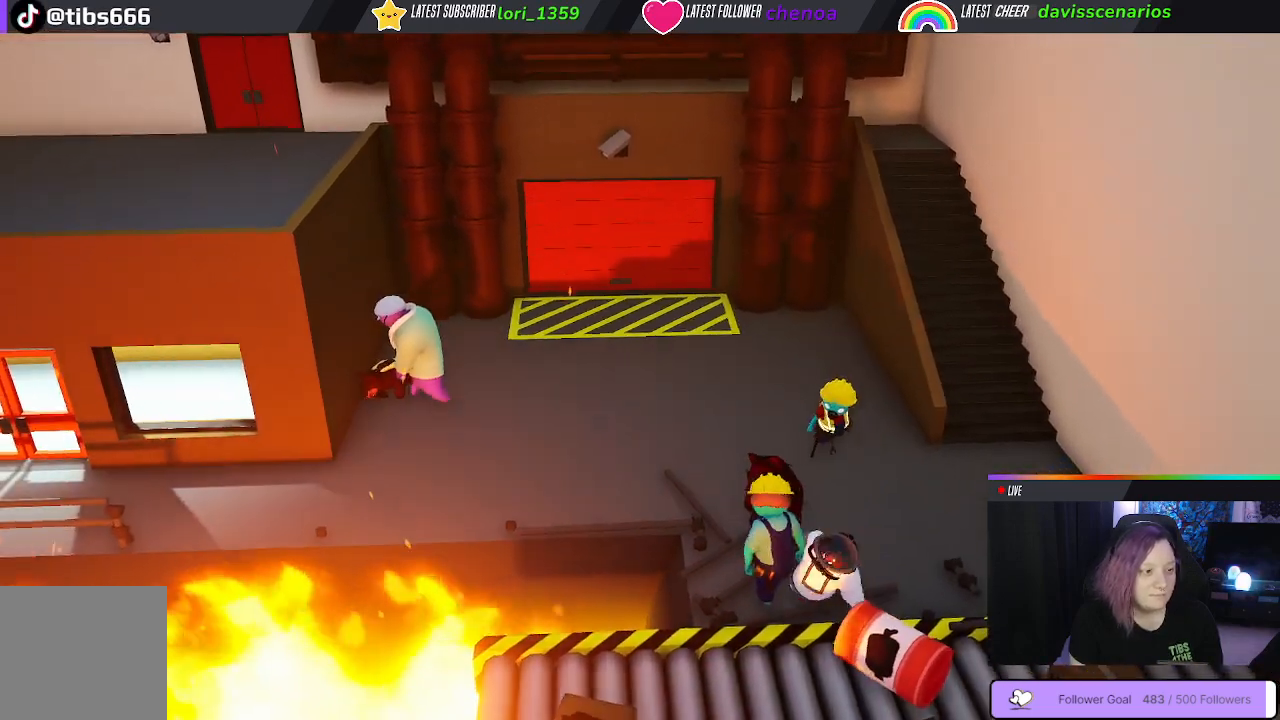
{"buttons": ["L1", "R1"], "left_stick": "up", "right_stick": "center", "events": []}
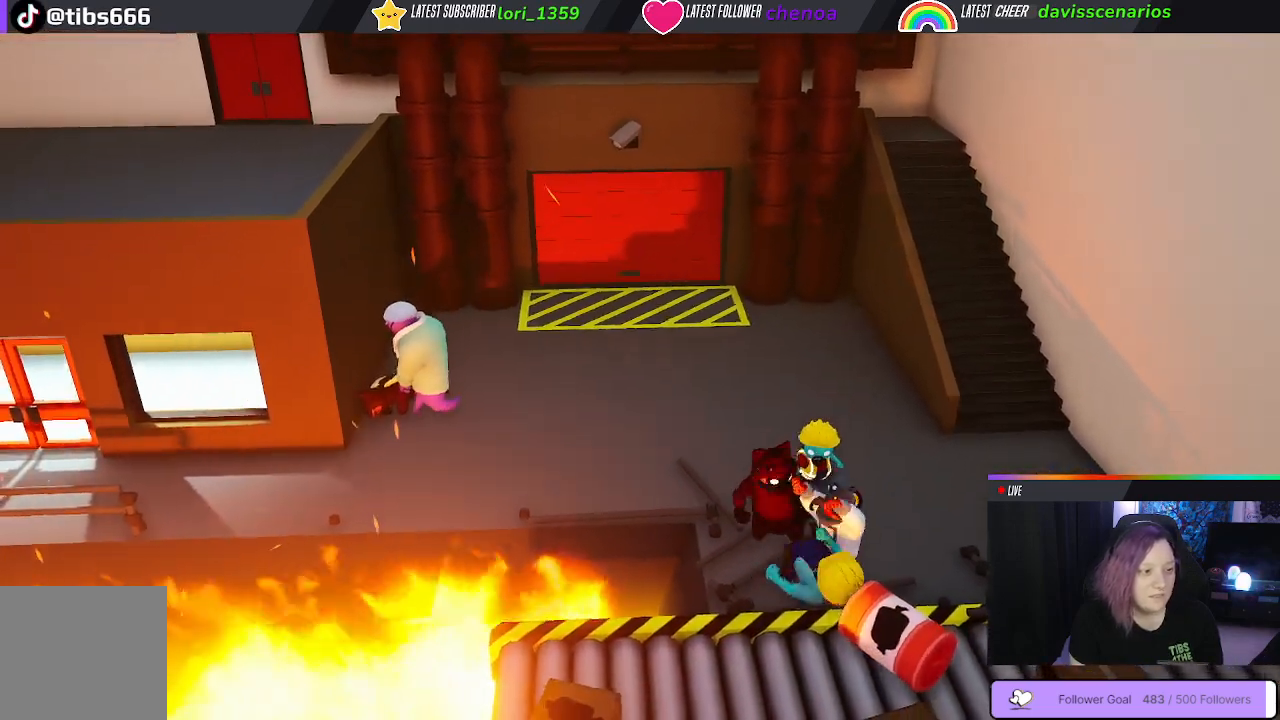
{"buttons": ["L1", "R1"], "left_stick": "up", "right_stick": "center", "events": [[367, "B", "down"], [500, "B", "up"]]}
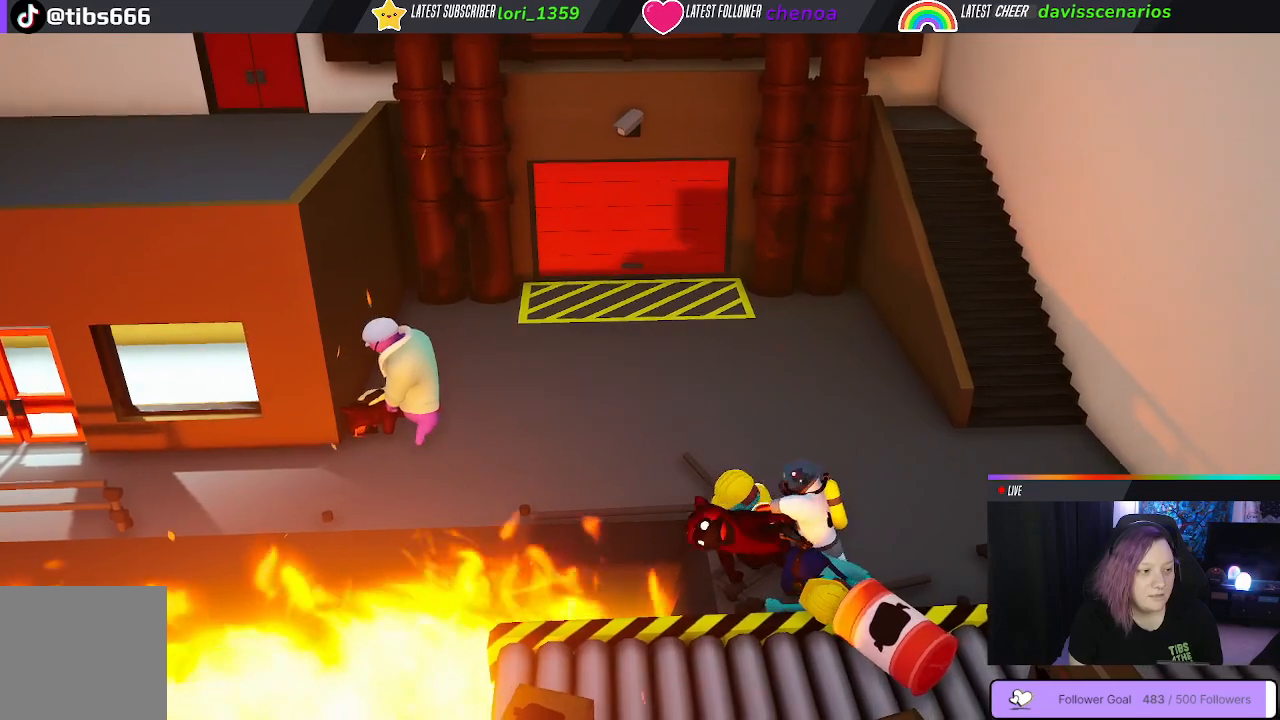
{"buttons": ["L1", "R1"], "left_stick": "up", "right_stick": "center", "events": [[83, "B", "down"], [167, "B", "up"], [250, "B", "down"], [333, "B", "up"], [417, "B", "down"], [483, "B", "up"]]}
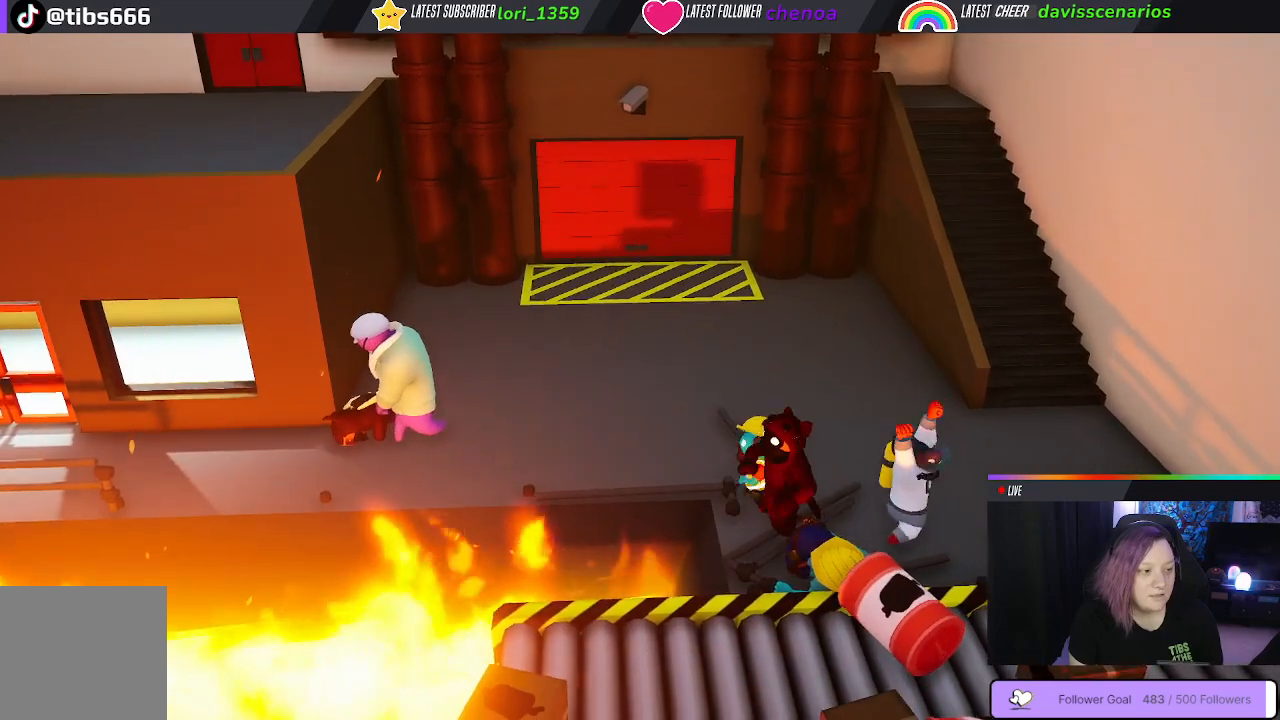
{"buttons": ["A", "L1", "R1"], "left_stick": "up", "right_stick": "center", "events": [[67, "B", "down"], [117, "B", "up"], [300, "A", "down"], [383, "A", "up"], [467, "A", "down"]]}
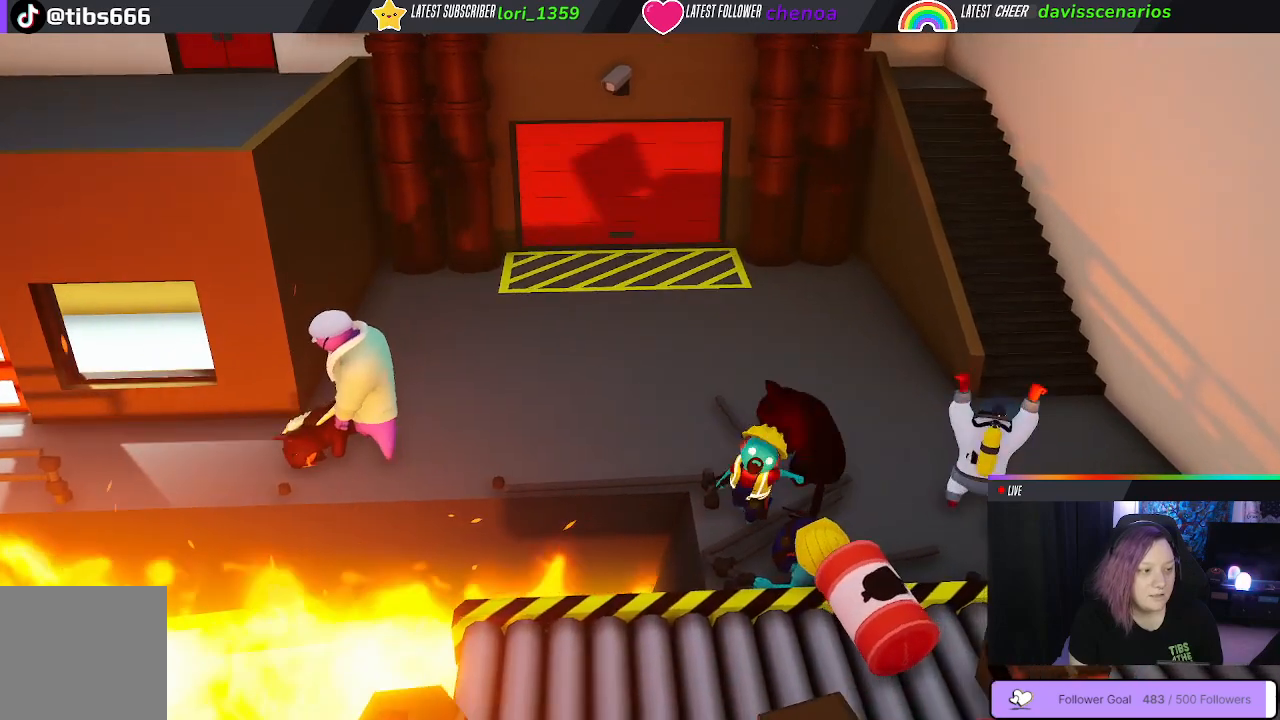
{"buttons": ["A", "L1", "R1"], "left_stick": "up", "right_stick": "center", "events": [[67, "A", "up"], [133, "A", "down"], [200, "A", "up"], [283, "A", "down"], [383, "A", "up"], [450, "A", "down"]]}
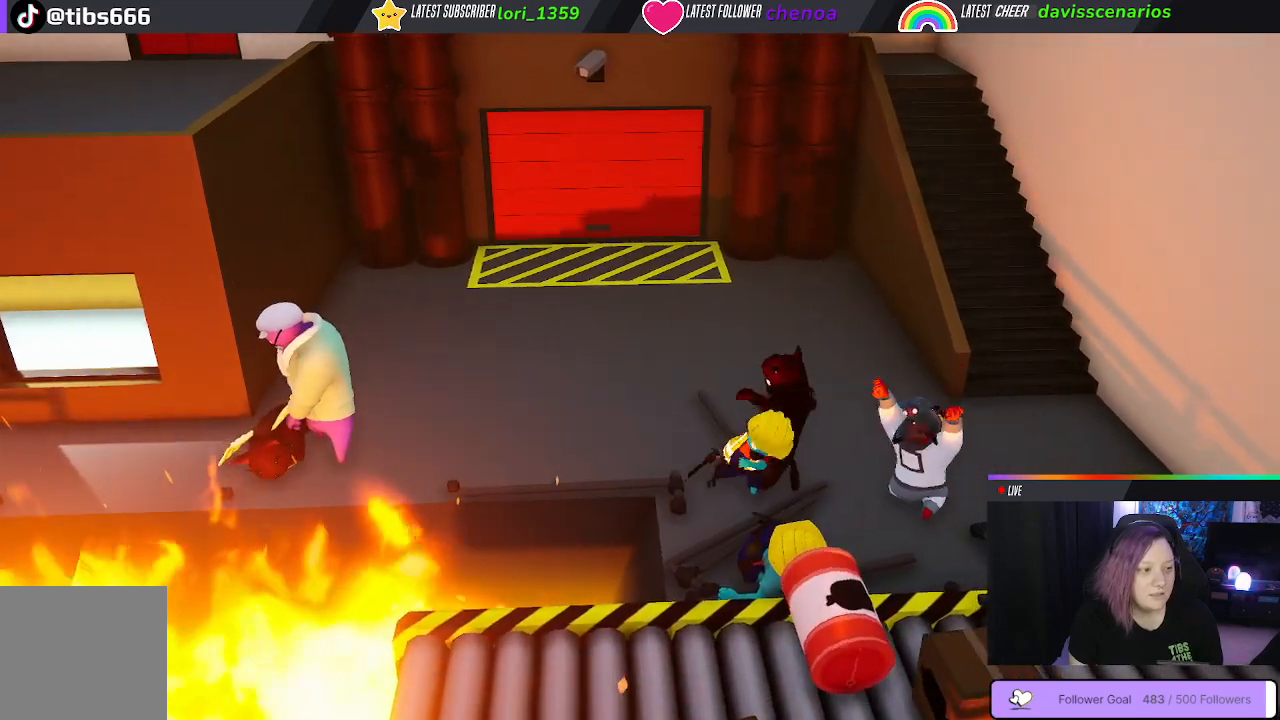
{"buttons": ["A", "L1", "R1"], "left_stick": "up-right", "right_stick": "center", "events": [[17, "A", "up"], [100, "A", "down"], [183, "A", "up"], [267, "A", "down"], [367, "A", "up"], [417, "left_stick", "up-right"], [450, "A", "down"]]}